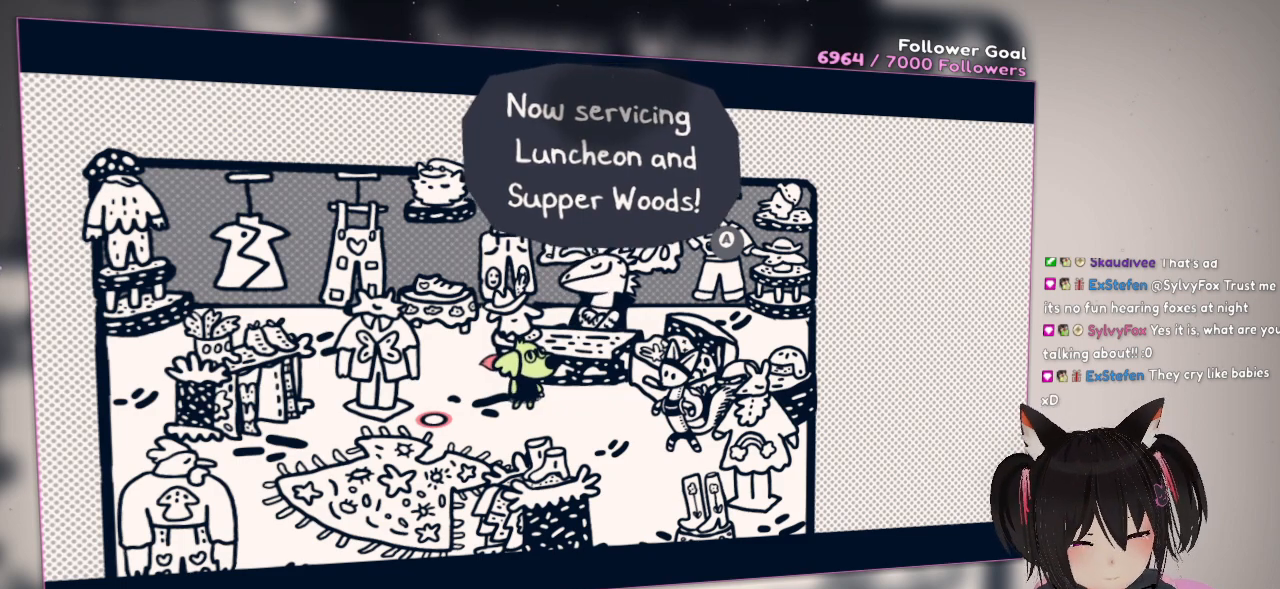
Gameplay with a controller (Nintendo layout); each line is a JSON object with the inputs held at the frame after it. "events" lists button and stick changes between this image and that frame as [ms after this image, input, new state], when the widget could be followed in between.
{"buttons": [], "left_stick": "center", "right_stick": "center", "events": [[167, "B", "down"], [283, "B", "up"]]}
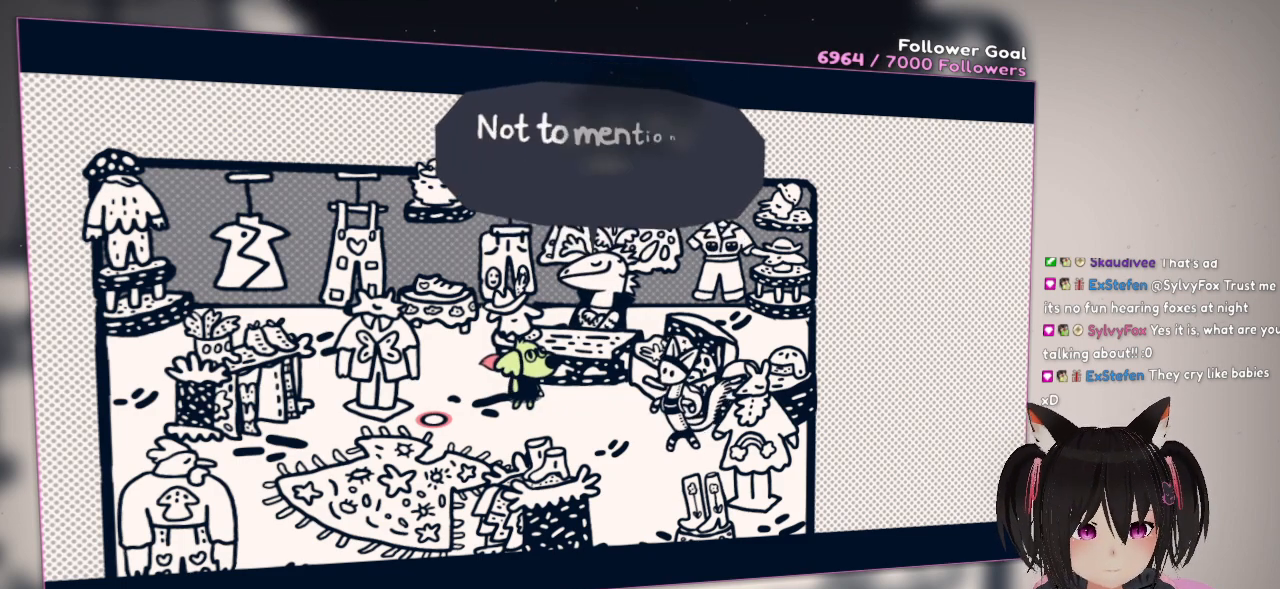
{"buttons": [], "left_stick": "center", "right_stick": "center", "events": []}
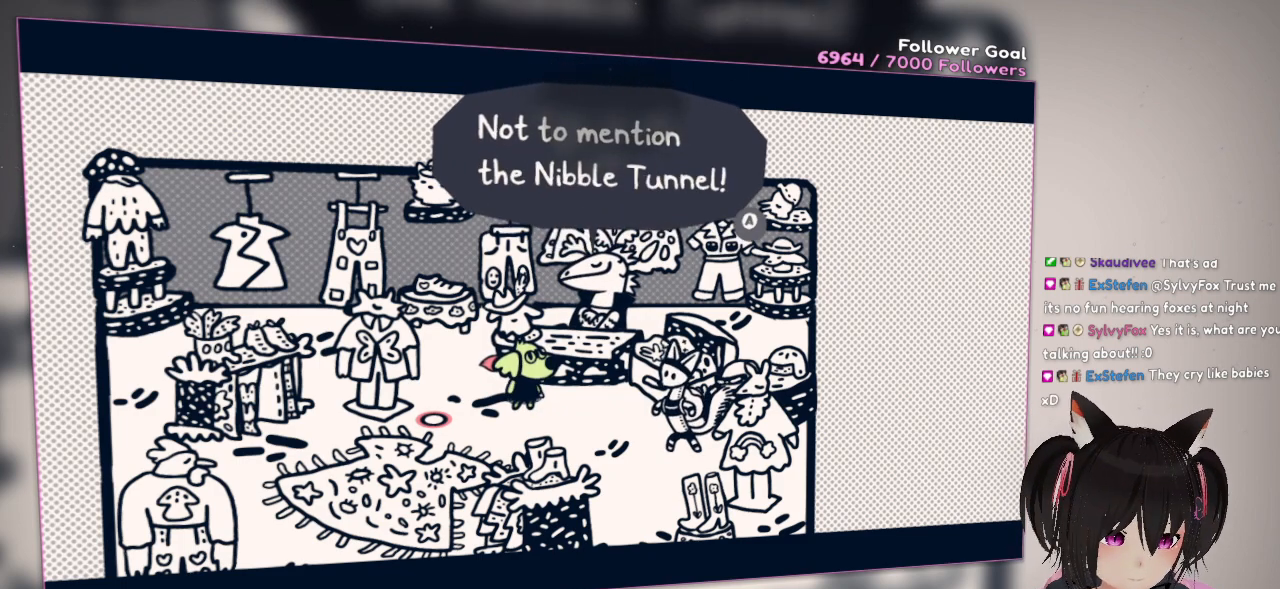
{"buttons": [], "left_stick": "center", "right_stick": "center", "events": []}
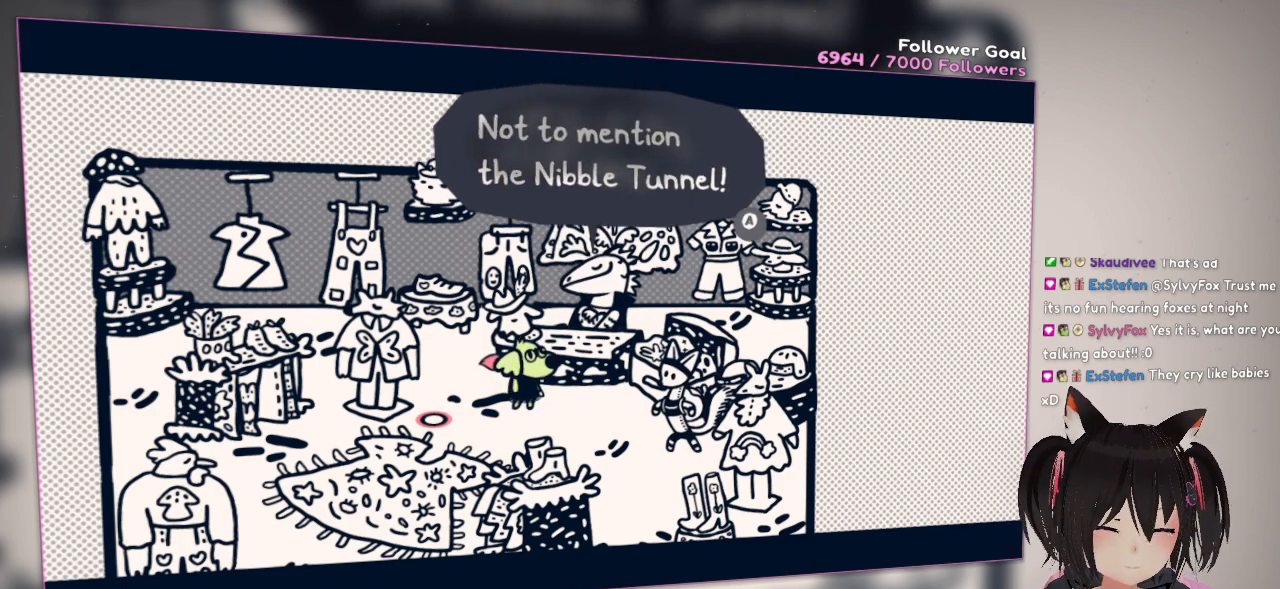
{"buttons": [], "left_stick": "center", "right_stick": "center", "events": []}
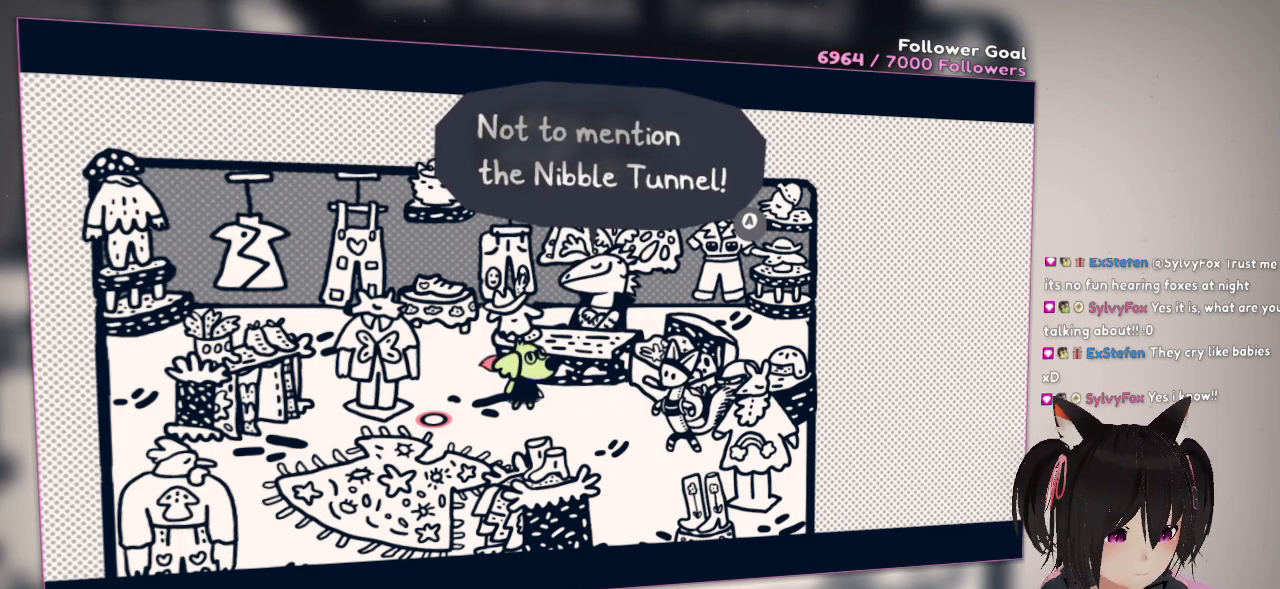
{"buttons": [], "left_stick": "center", "right_stick": "center", "events": []}
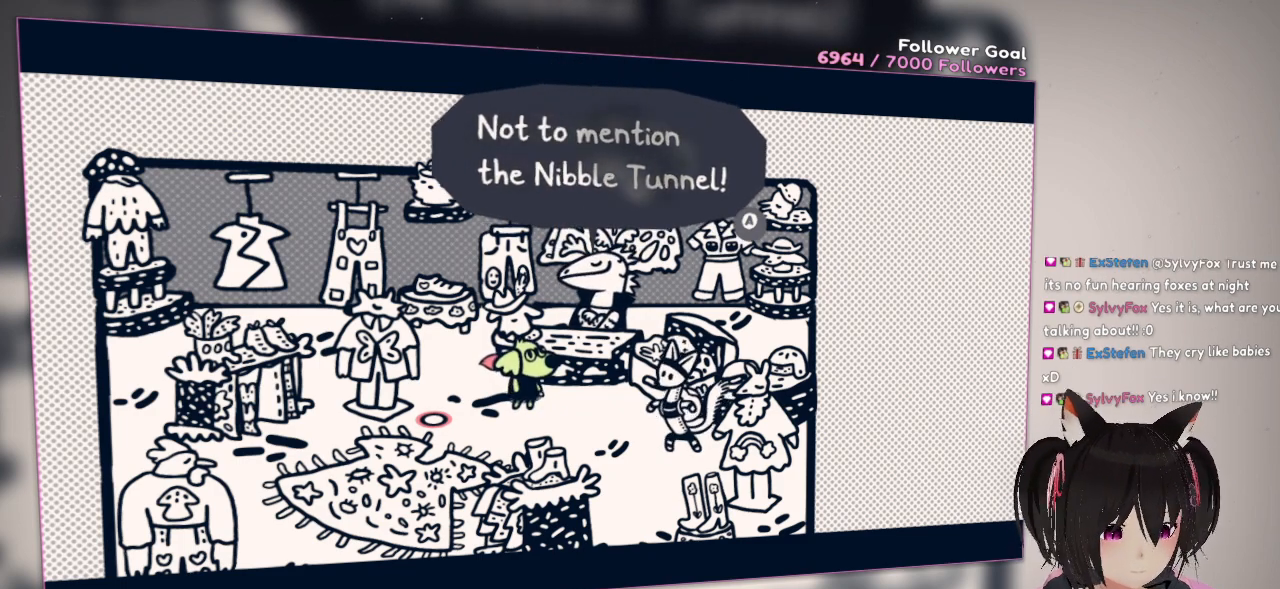
{"buttons": [], "left_stick": "center", "right_stick": "center", "events": []}
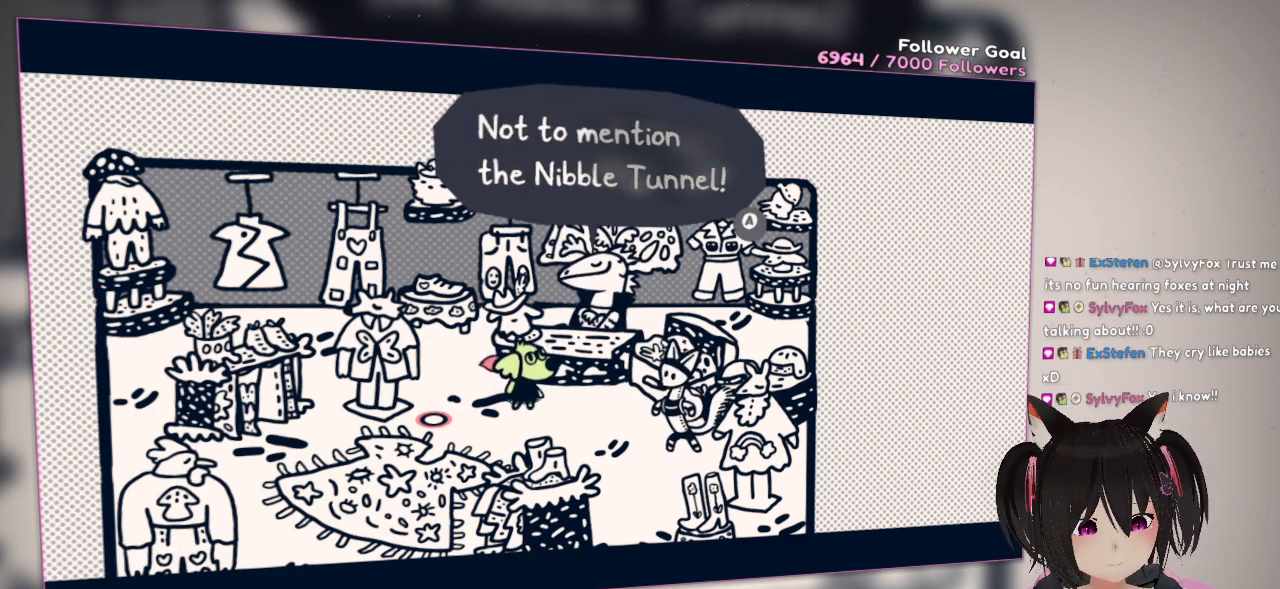
{"buttons": [], "left_stick": "center", "right_stick": "center", "events": []}
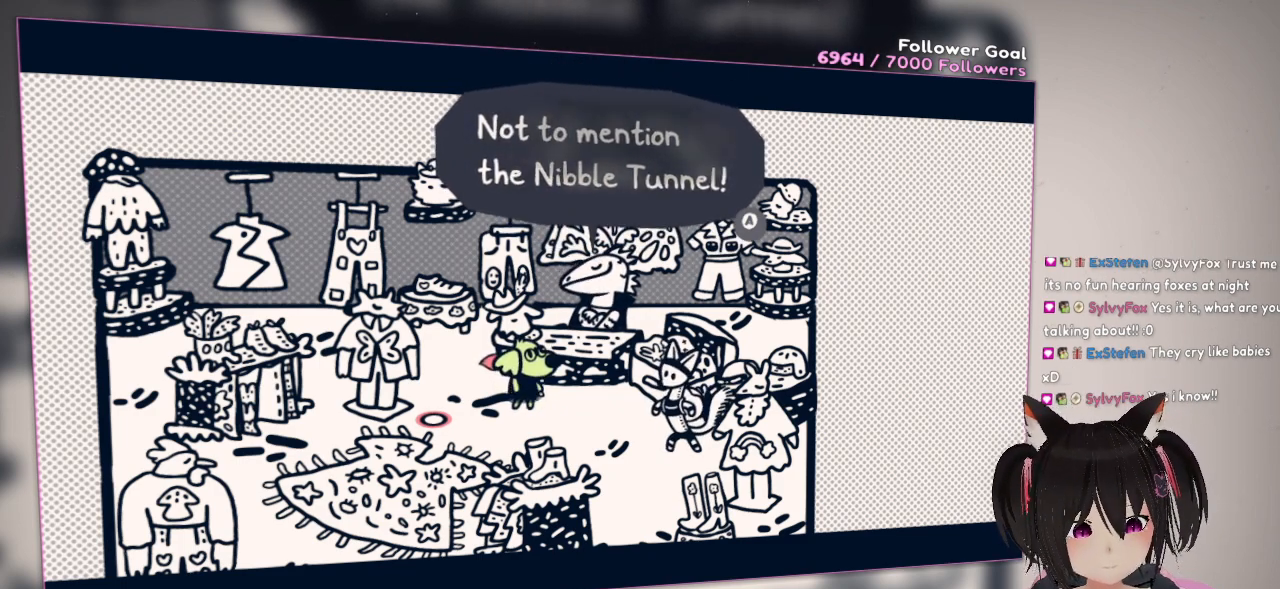
{"buttons": ["B"], "left_stick": "center", "right_stick": "center", "events": [[500, "B", "down"]]}
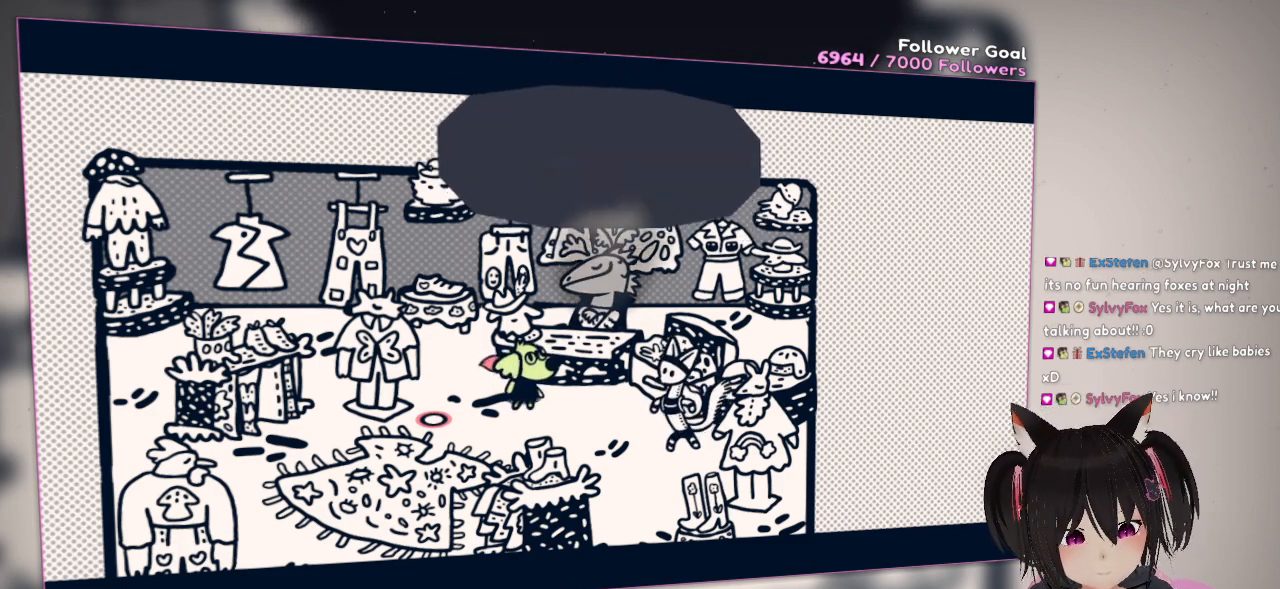
{"buttons": [], "left_stick": "center", "right_stick": "center", "events": [[117, "B", "up"]]}